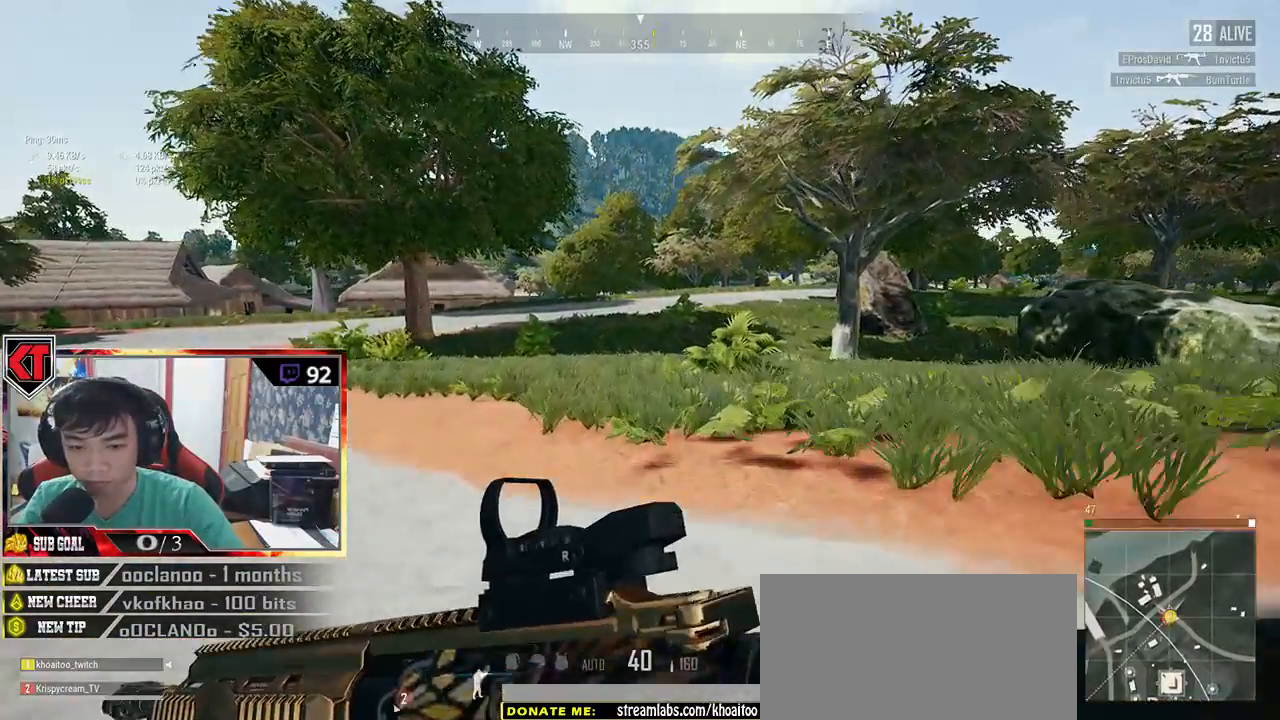
Gameplay with keyboard and mouse; each line is a JSON object with the keys and mouse buttons held at the frame after it. "events" lists presses ("down") and releases ("up") of "a", "c", "ctrl", "d", "e", "f", "q", "r", "s", "shift", "space", "tab", "v", "w", "x", "z", "mouse_left", "mouse_wheel" and "mouse_right" between this image and that frame as [ms after this image, input, new state], when the widget could be followed in between. "mouse_left", "mouse_wheel", "mouse_right" = the "left", "wheel", "right" buttons of the "mouse" list. No other keys are recorded. "wheel" means that the mouse wheel is clicked or scrolled. Mouse movement is not recorded.
{"keys": ["shift", "space", "w"], "mouse": [], "events": [[334, "space", "down"]]}
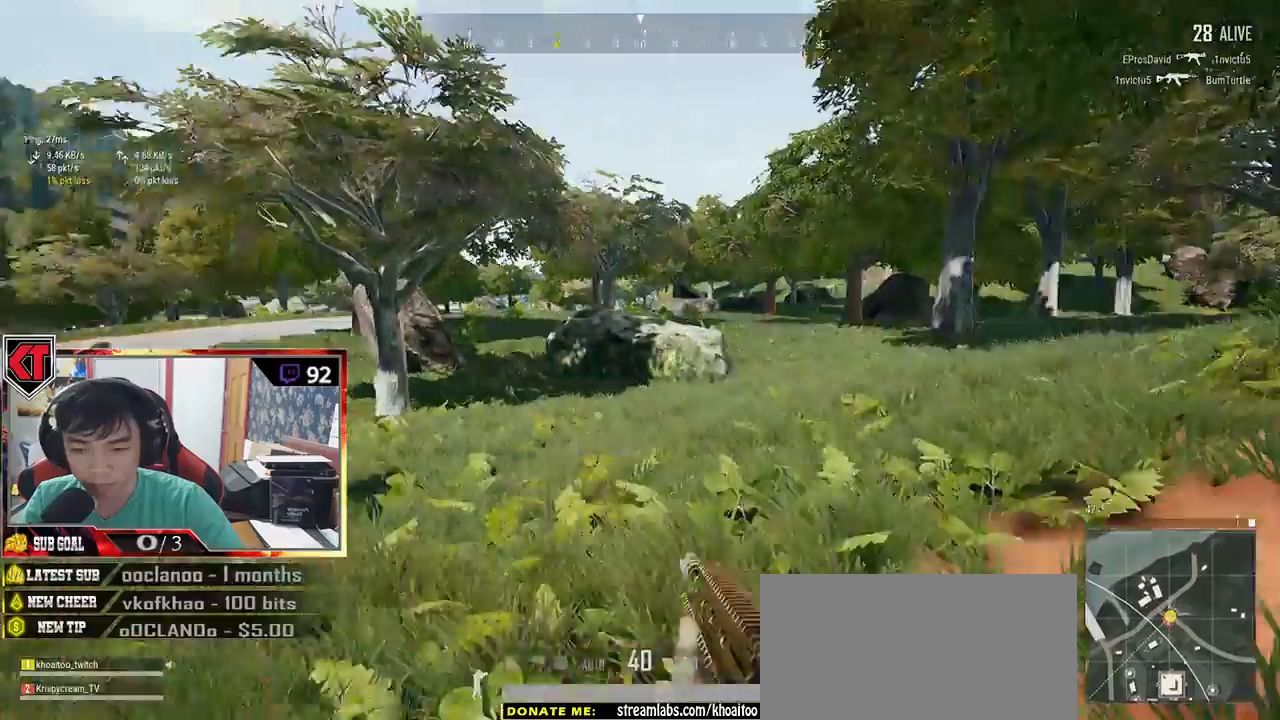
{"keys": ["shift", "w"], "mouse": [], "events": [[134, "space", "up"]]}
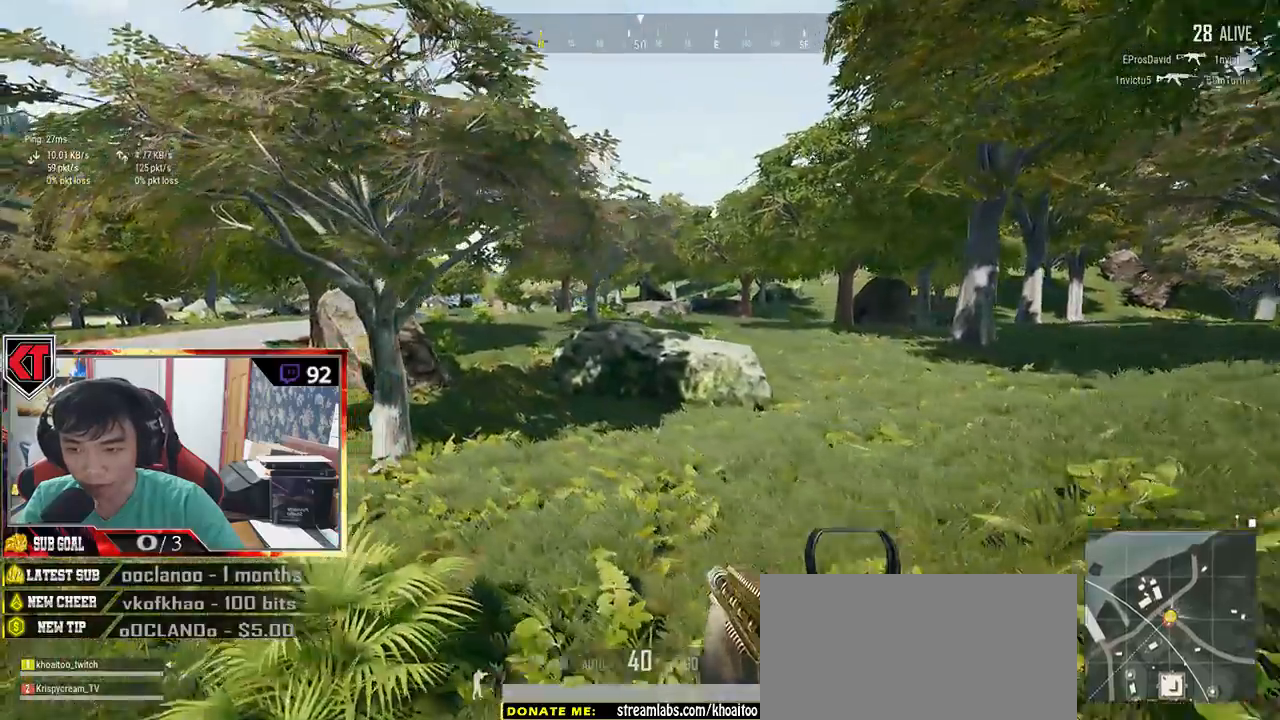
{"keys": ["a", "shift", "w"], "mouse": [], "events": [[500, "a", "down"]]}
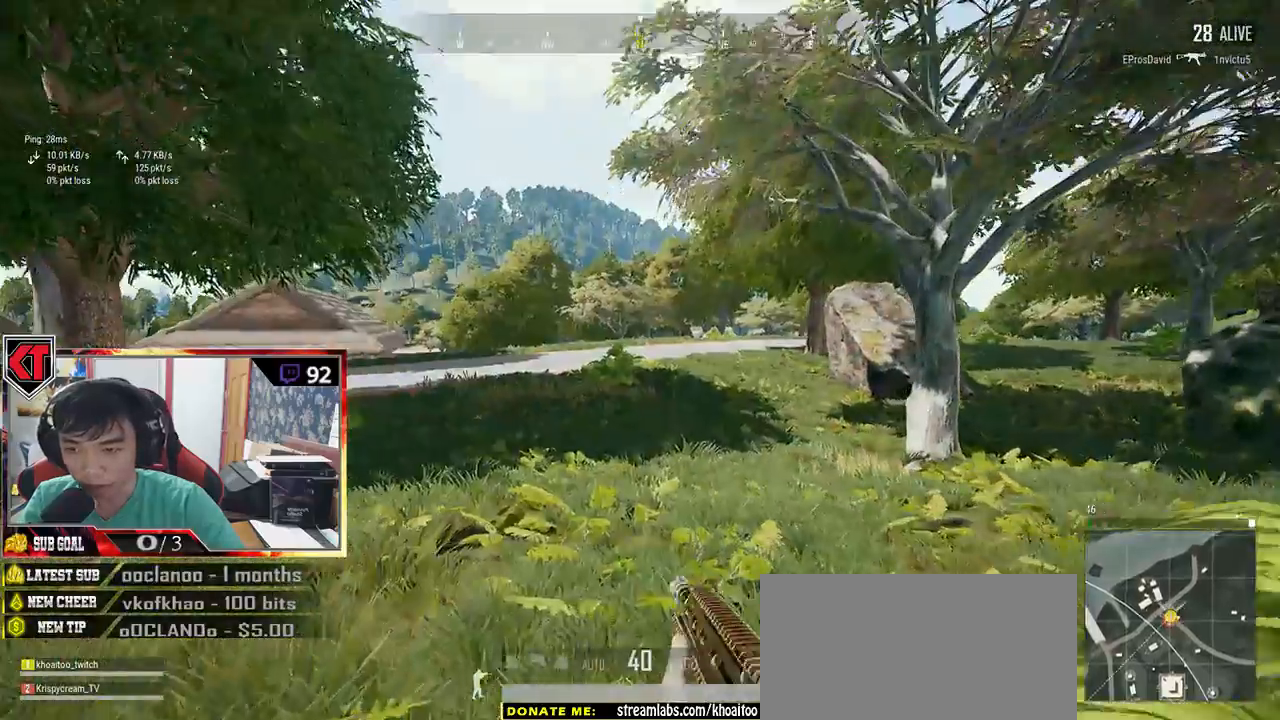
{"keys": ["shift", "w"], "mouse": [], "events": [[50, "a", "up"]]}
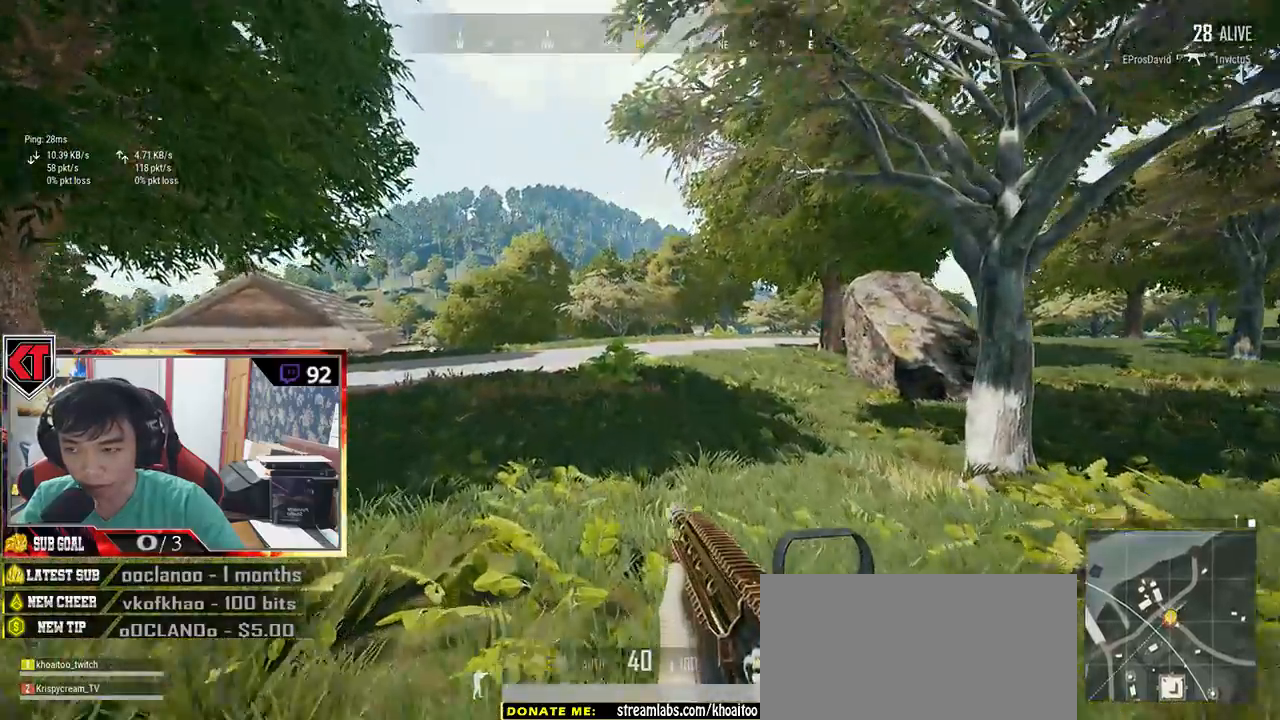
{"keys": ["shift", "space", "w"], "mouse": [], "events": [[500, "space", "down"]]}
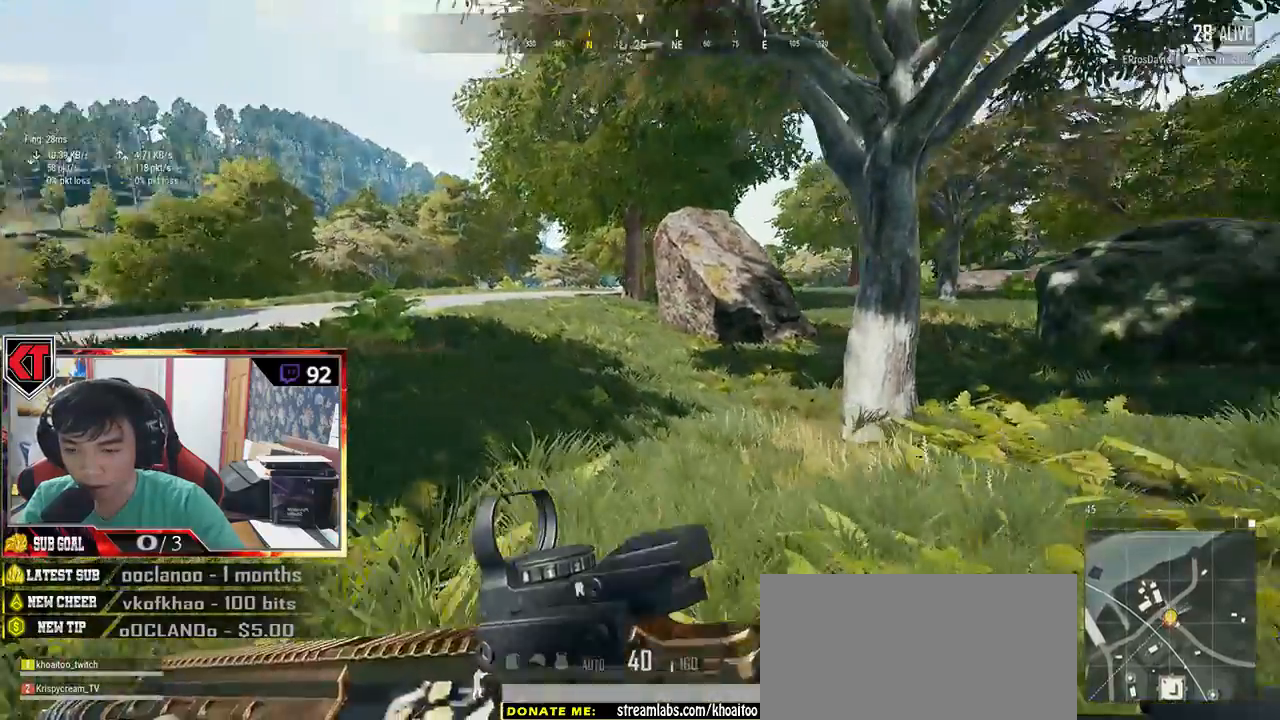
{"keys": ["shift", "w"], "mouse": [], "events": [[200, "space", "up"]]}
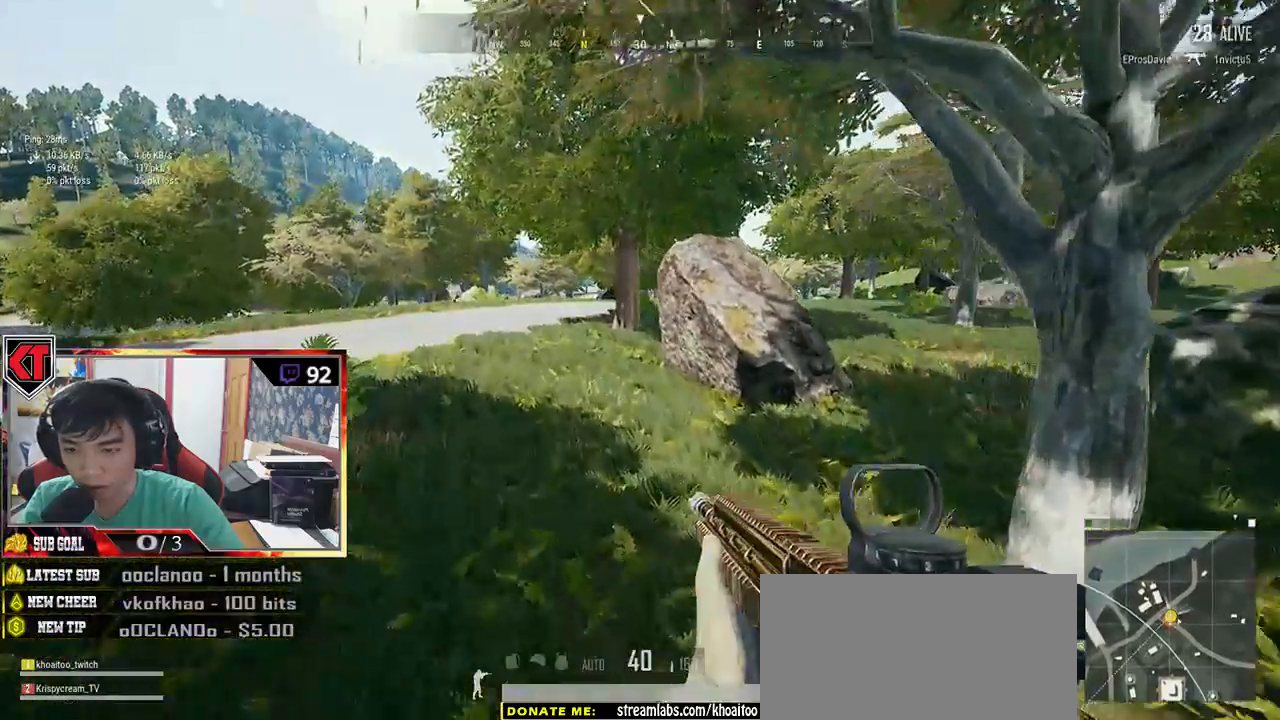
{"keys": ["shift", "w"], "mouse": [], "events": []}
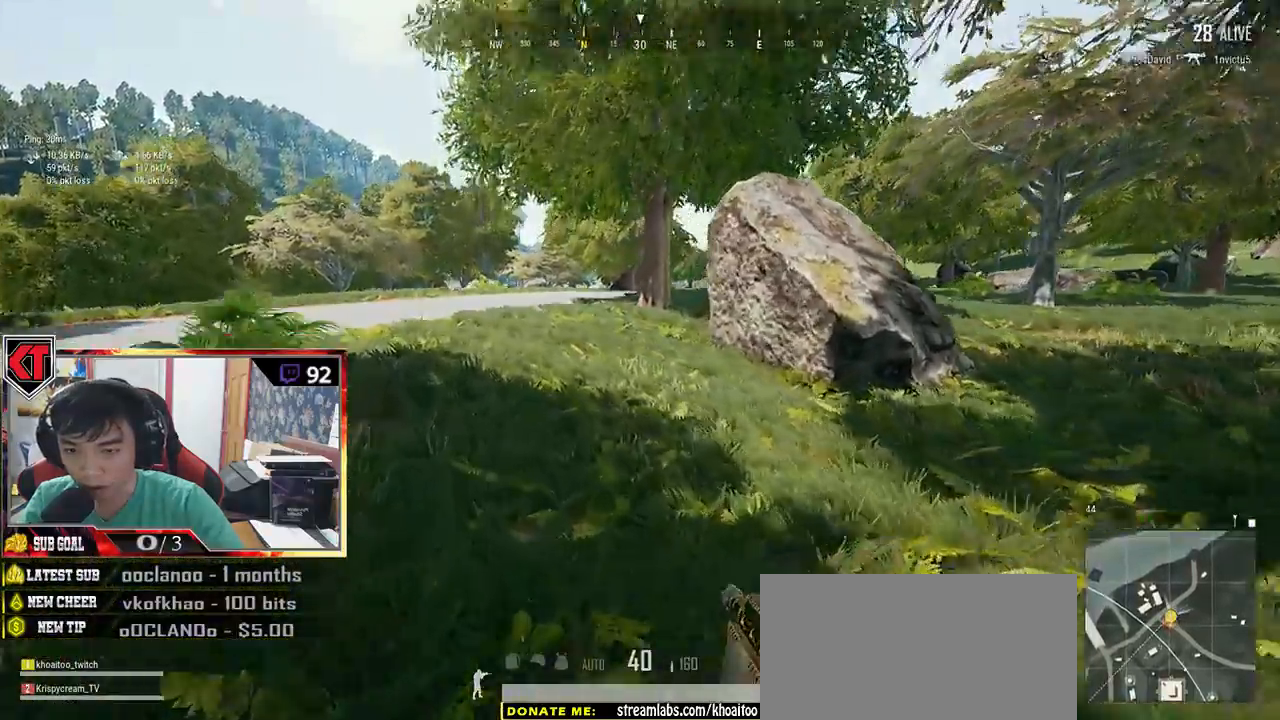
{"keys": ["shift", "w"], "mouse": [], "events": []}
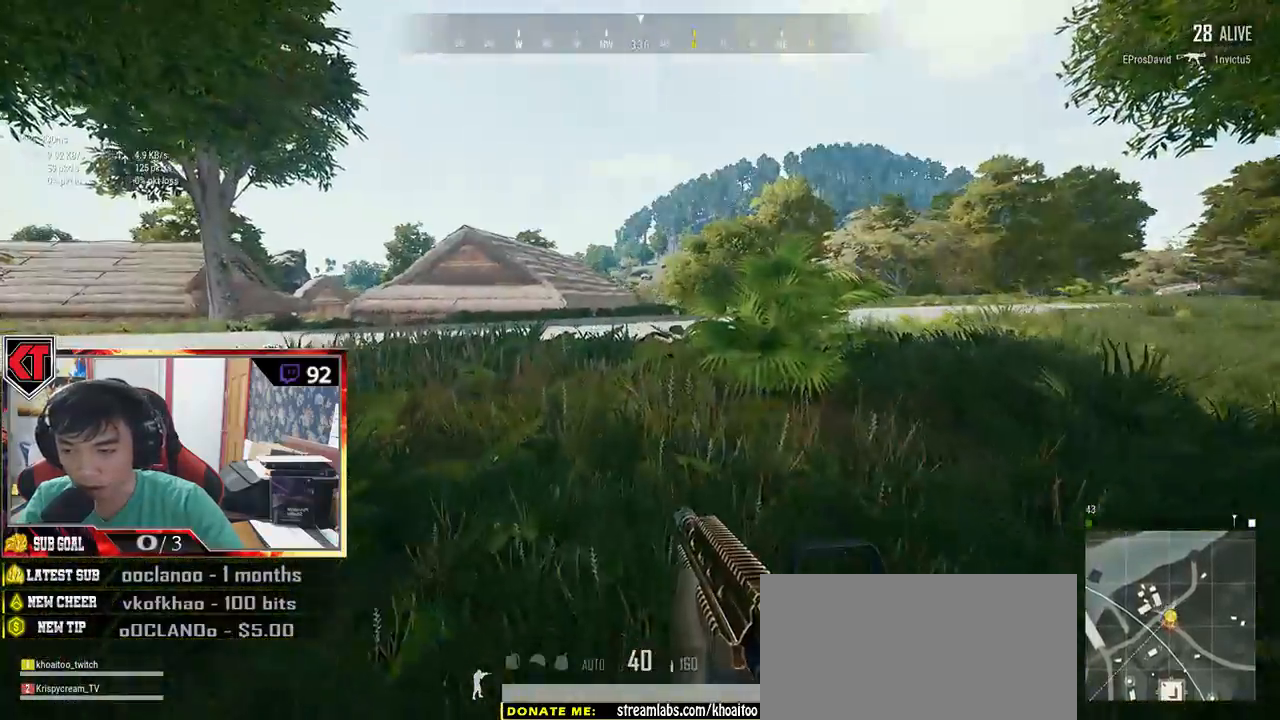
{"keys": ["shift", "w"], "mouse": [], "events": []}
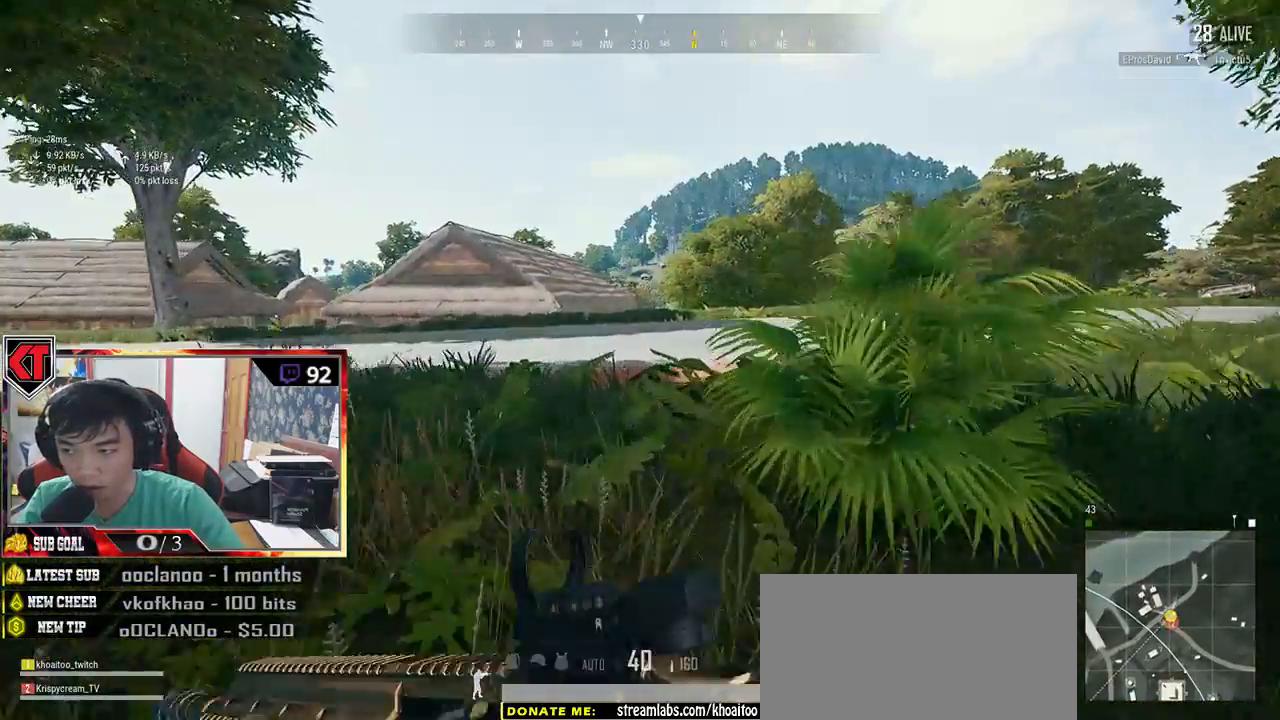
{"keys": ["shift", "w"], "mouse": [], "events": []}
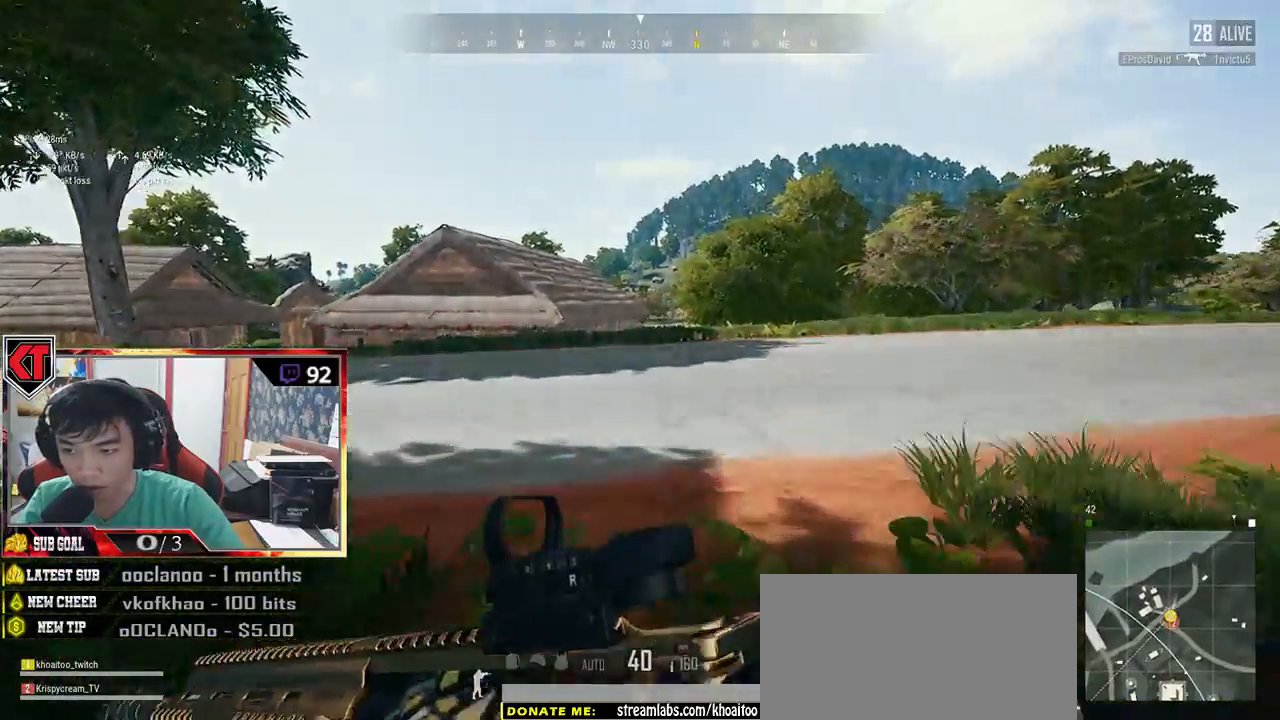
{"keys": ["shift", "w"], "mouse": [], "events": [[117, "space", "down"], [284, "space", "up"]]}
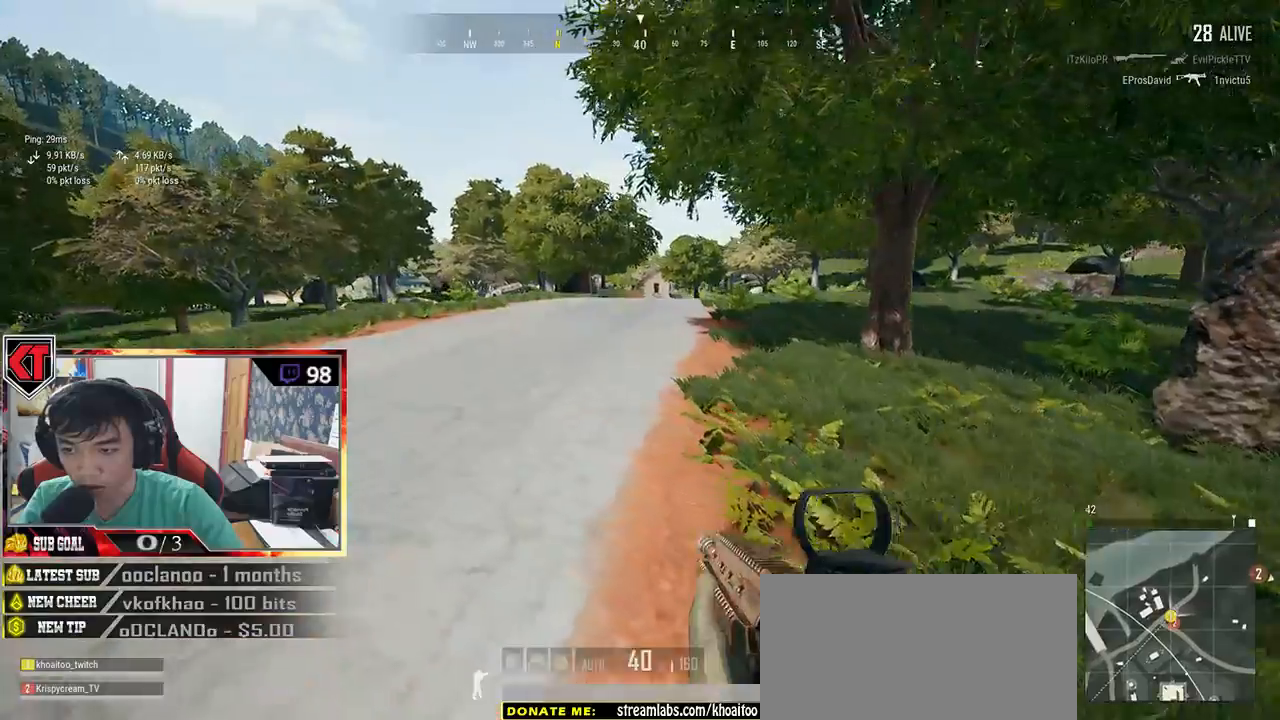
{"keys": ["shift", "w"], "mouse": [], "events": []}
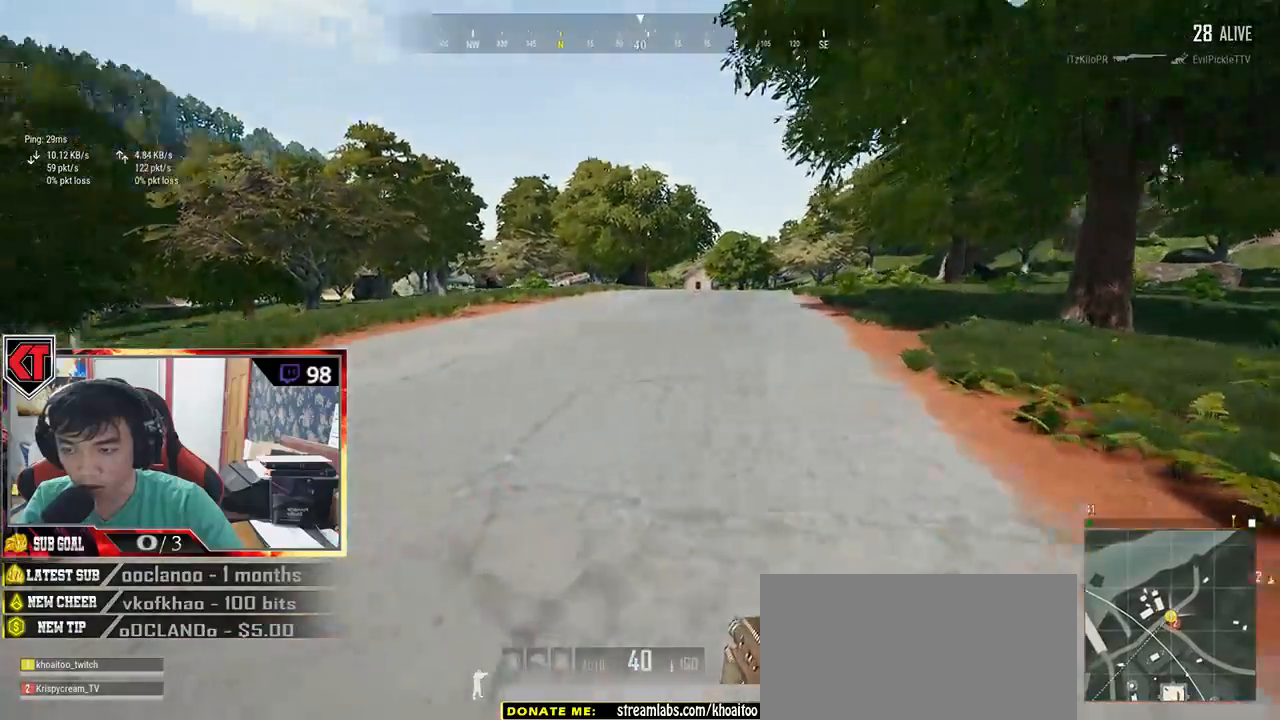
{"keys": ["shift", "w"], "mouse": [], "events": []}
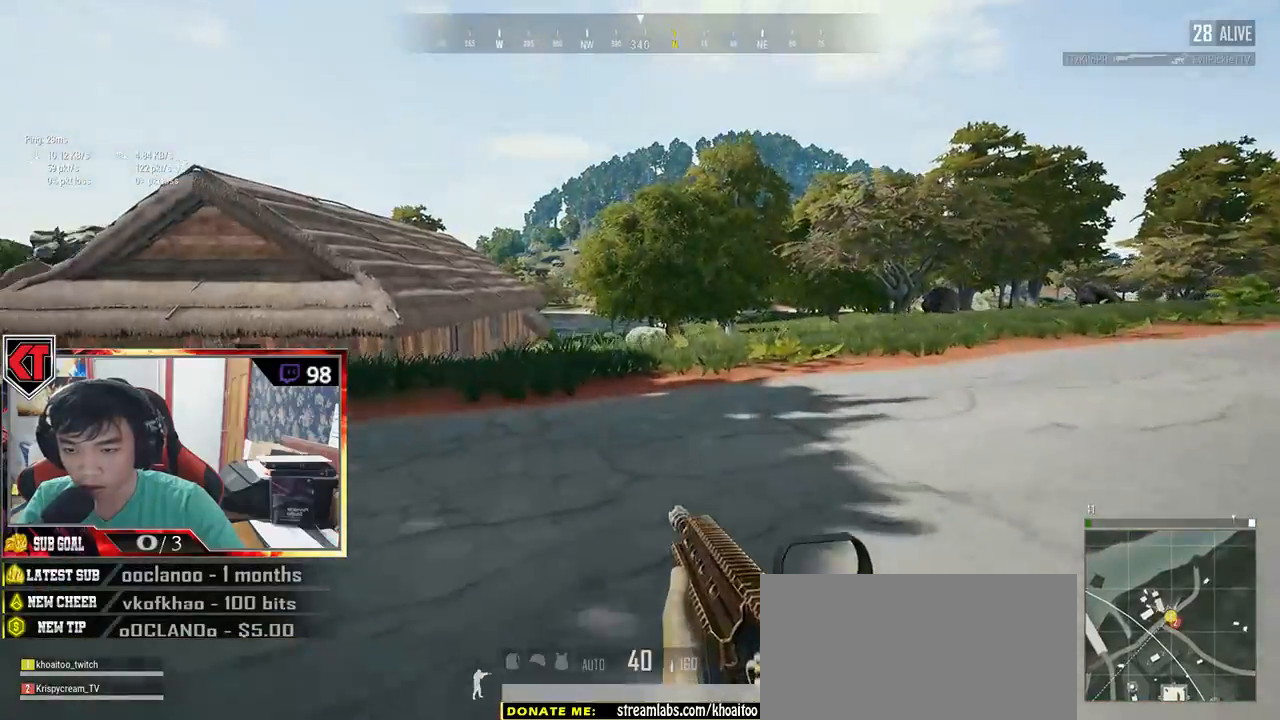
{"keys": ["shift", "w"], "mouse": [], "events": []}
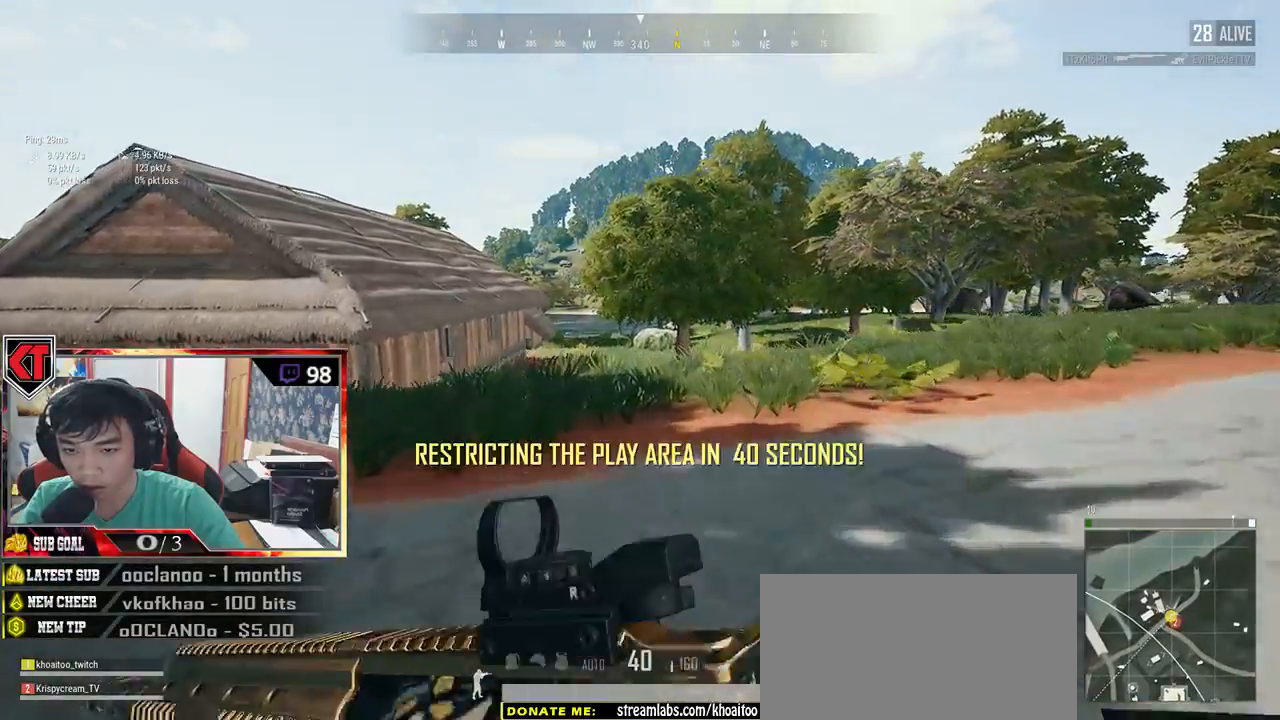
{"keys": ["shift", "w"], "mouse": [], "events": [[100, "space", "down"], [334, "space", "up"]]}
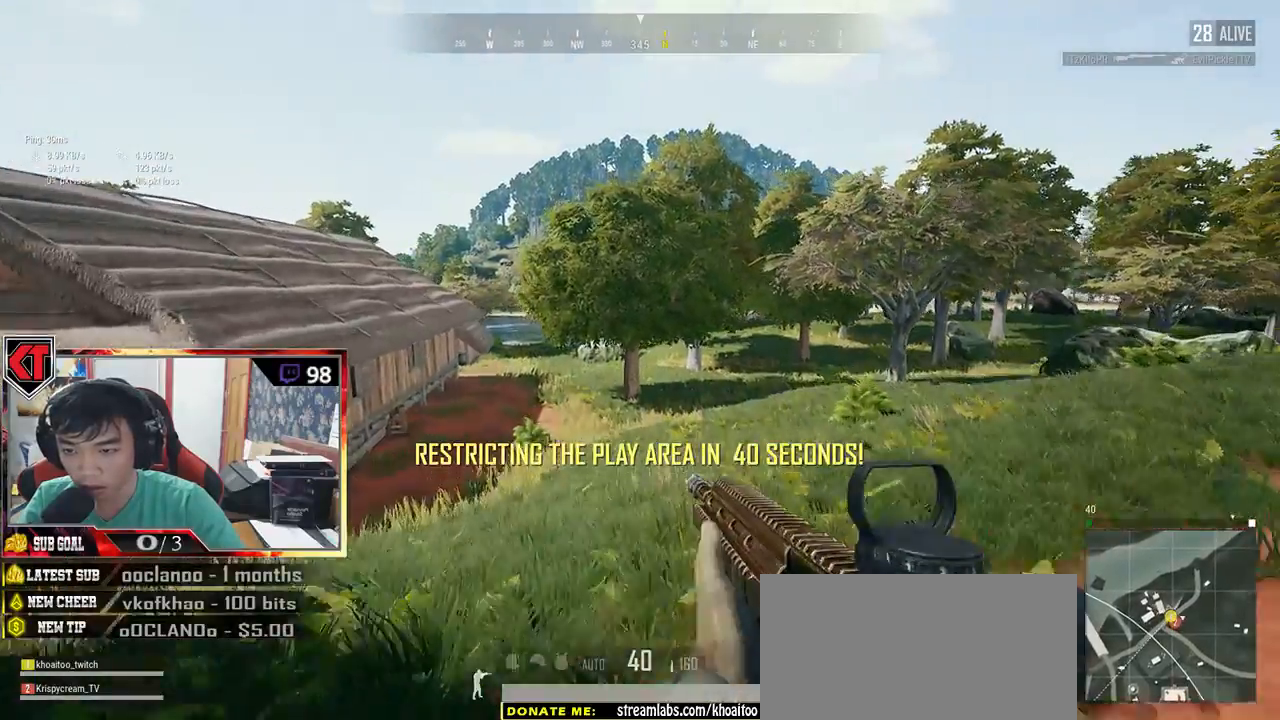
{"keys": ["shift", "w"], "mouse": [], "events": [[267, "space", "down"], [317, "space", "up"]]}
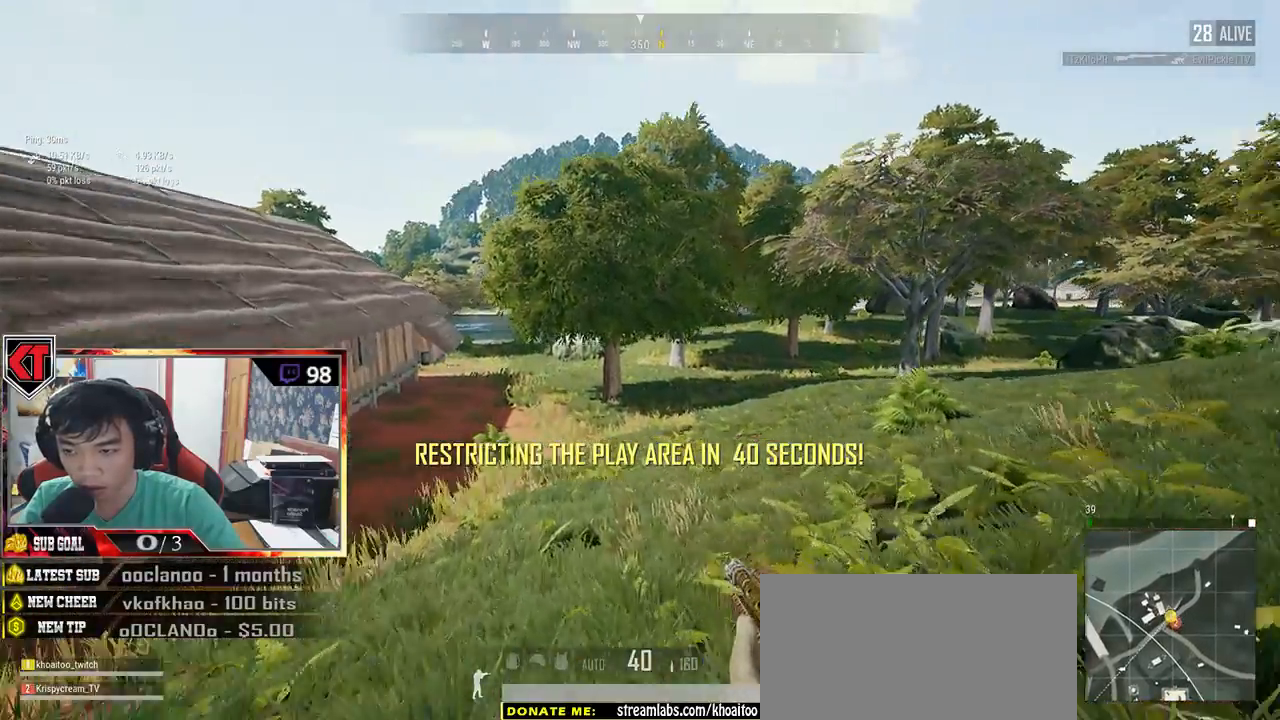
{"keys": ["shift", "w"], "mouse": [], "events": []}
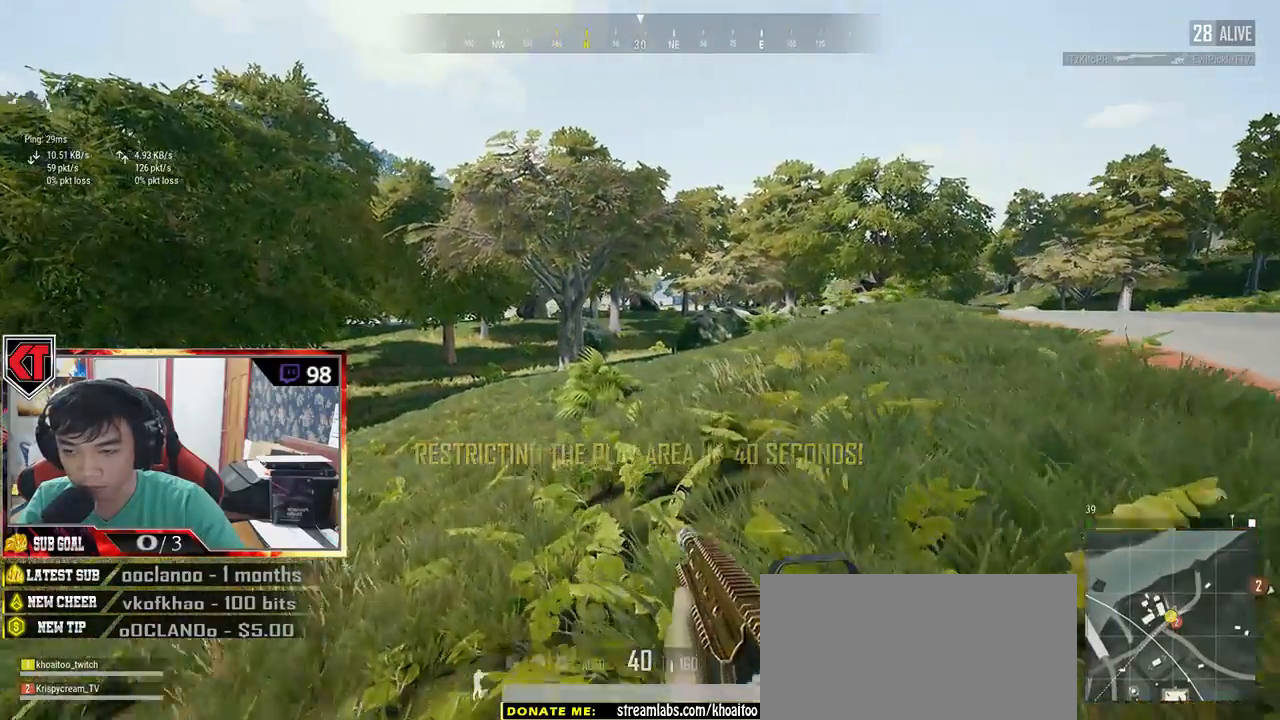
{"keys": ["shift", "w"], "mouse": [], "events": []}
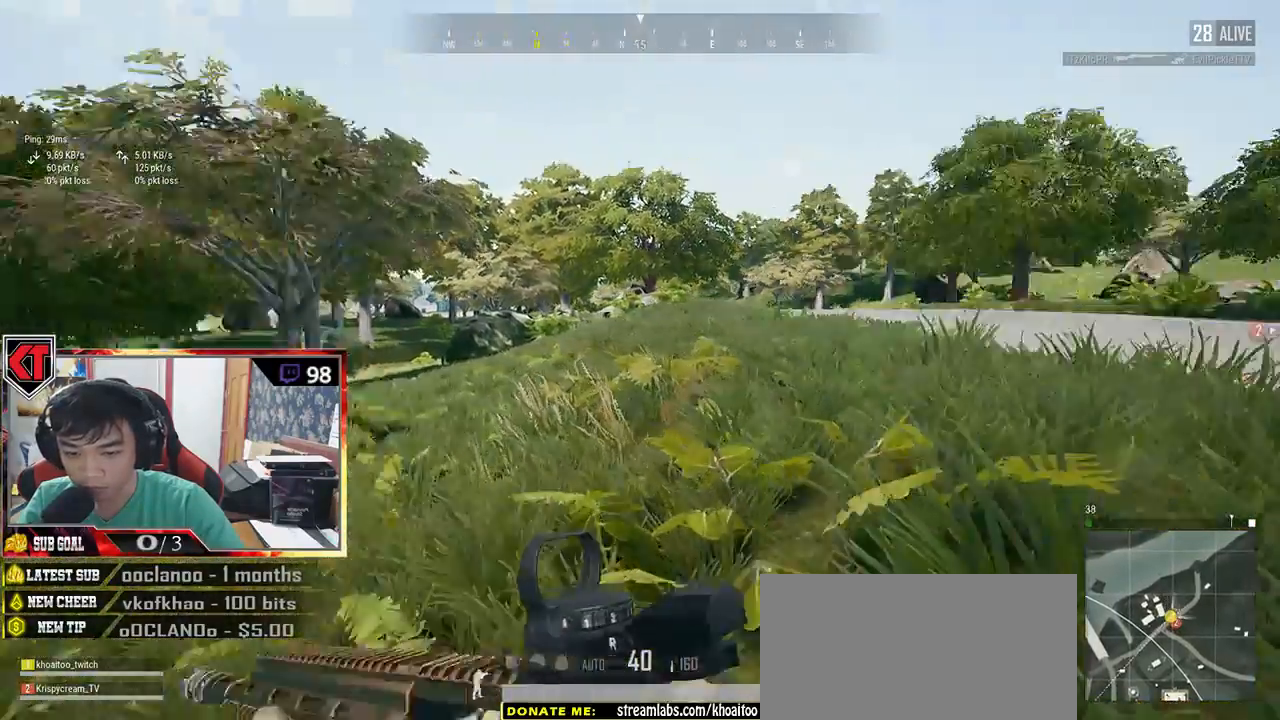
{"keys": ["shift", "w"], "mouse": [], "events": [[17, "space", "down"], [150, "space", "up"]]}
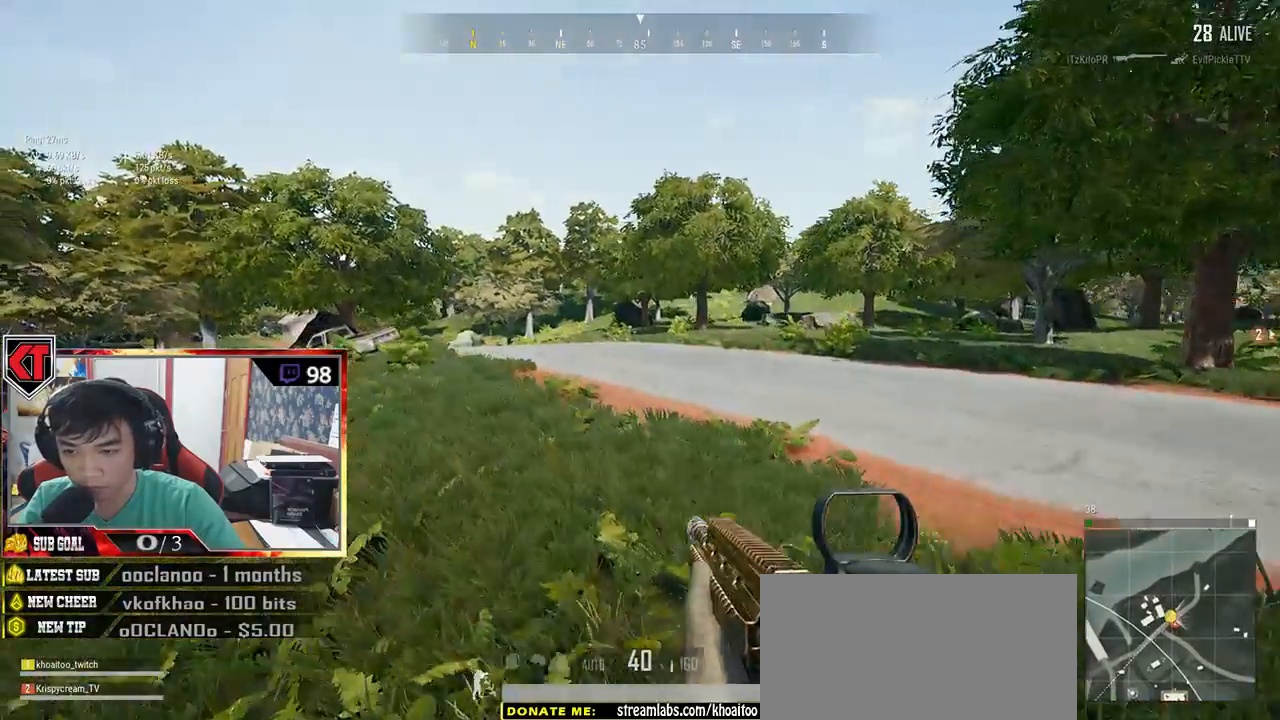
{"keys": ["shift", "w"], "mouse": [], "events": []}
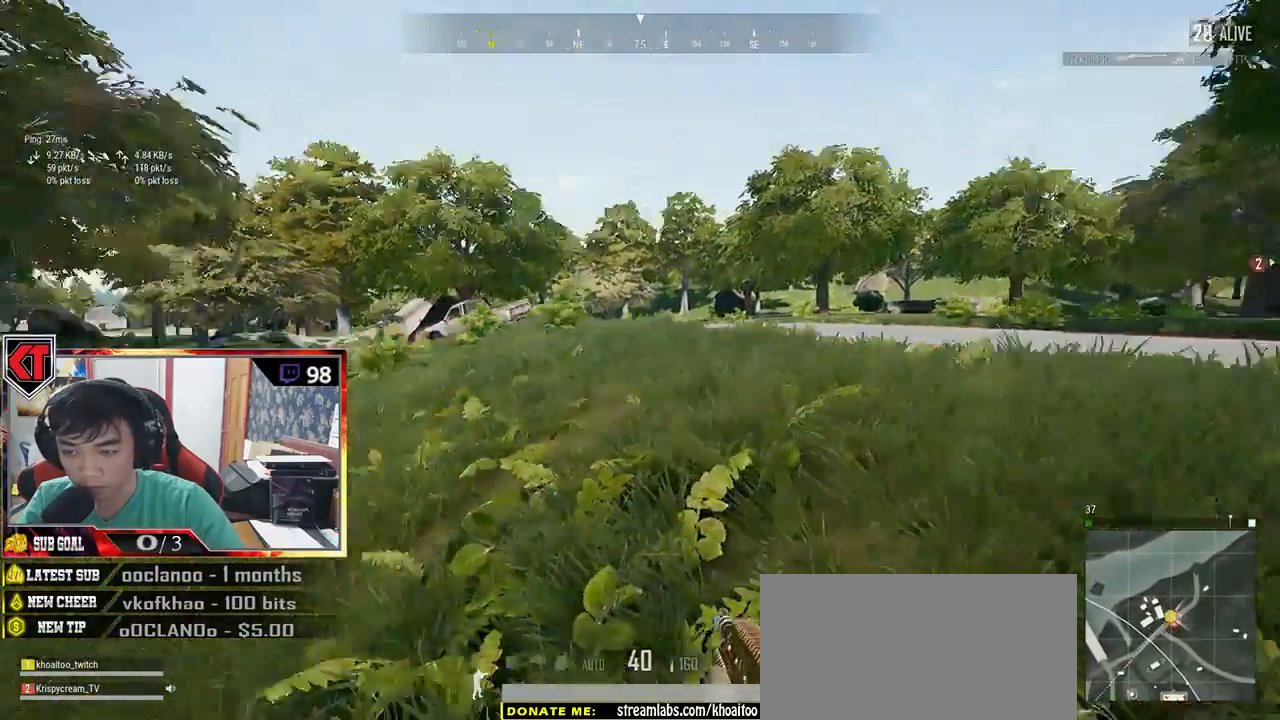
{"keys": ["shift", "w"], "mouse": [], "events": []}
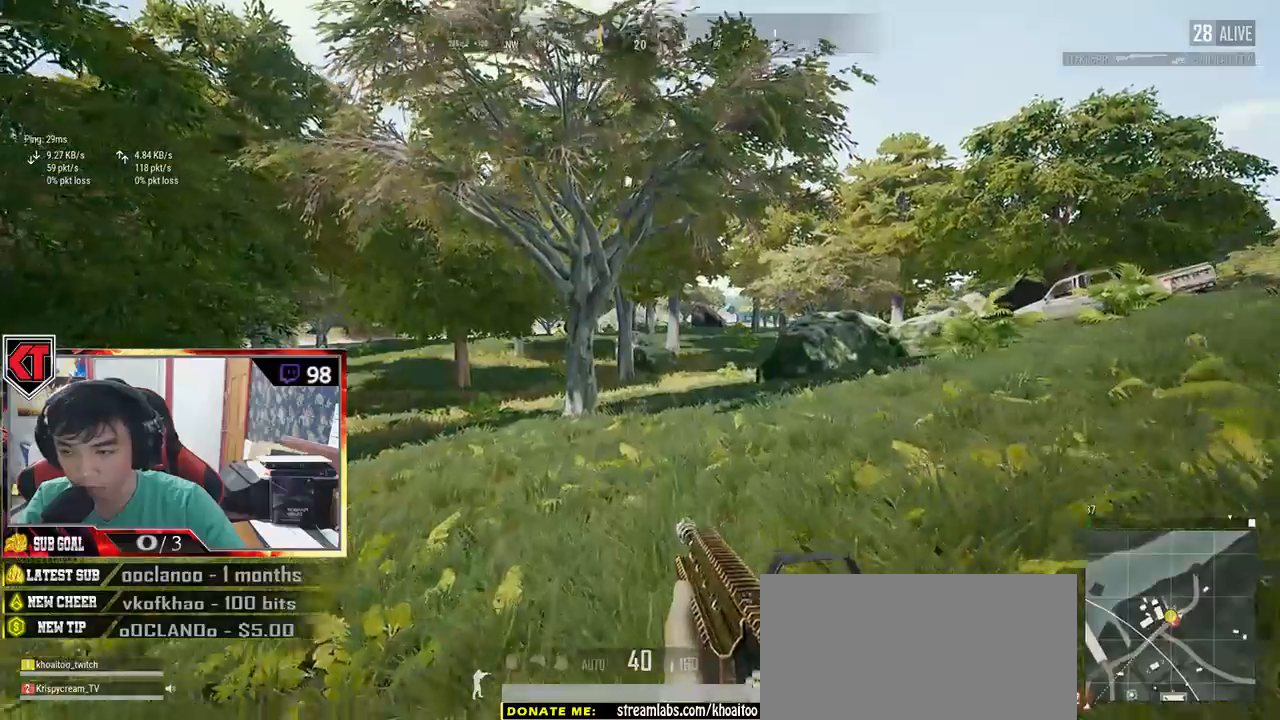
{"keys": ["shift", "w"], "mouse": [], "events": []}
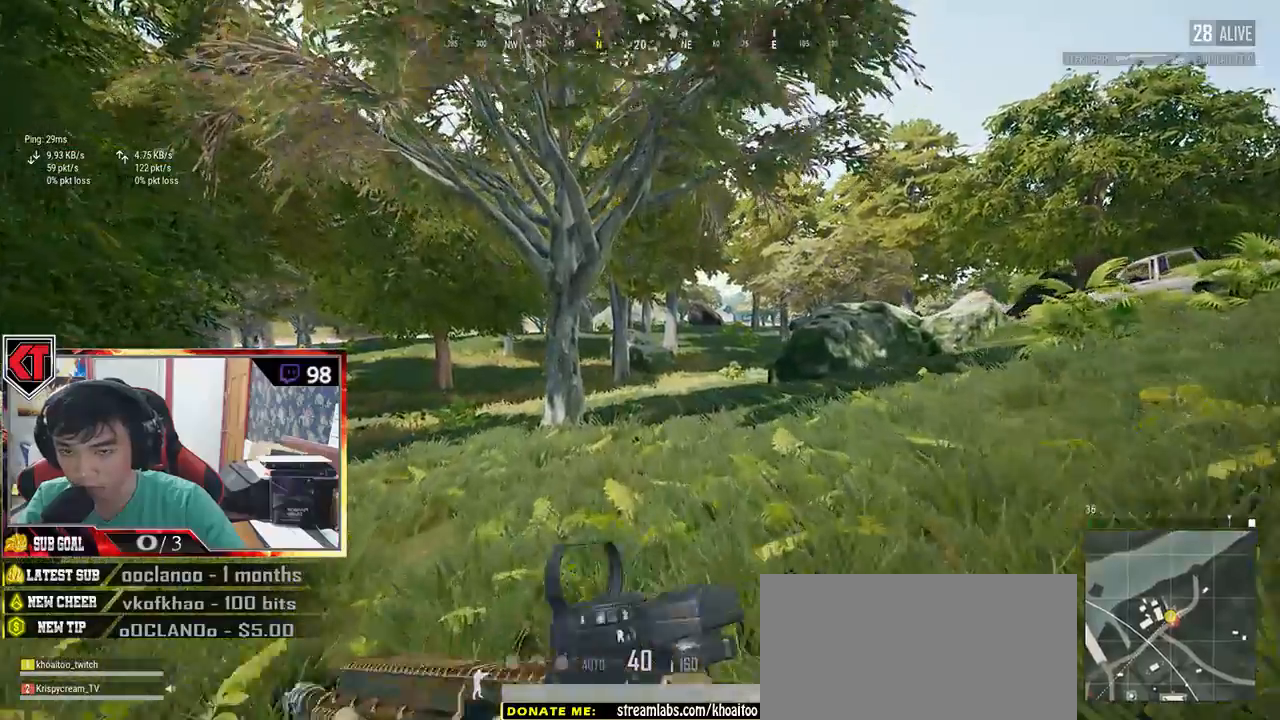
{"keys": ["w"], "mouse": [], "events": [[84, "q", "down"], [150, "q", "up"], [484, "shift", "up"]]}
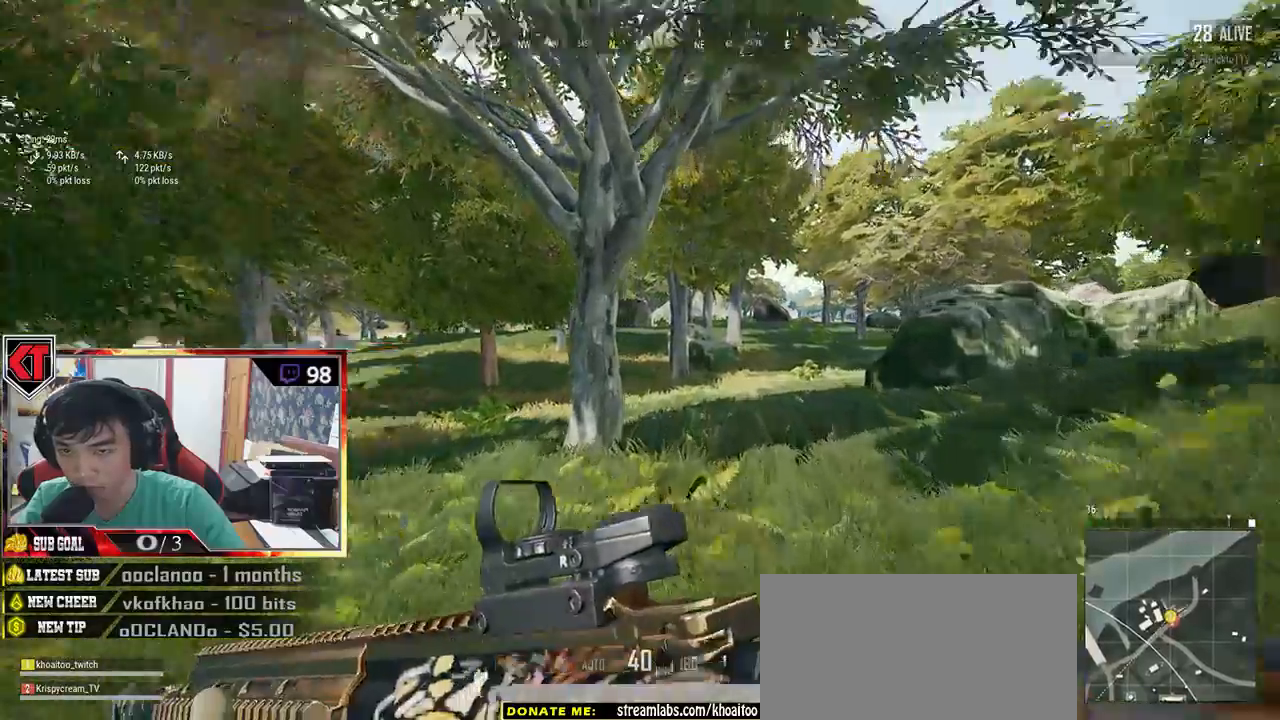
{"keys": ["a", "w"], "mouse": [], "events": [[217, "a", "down"]]}
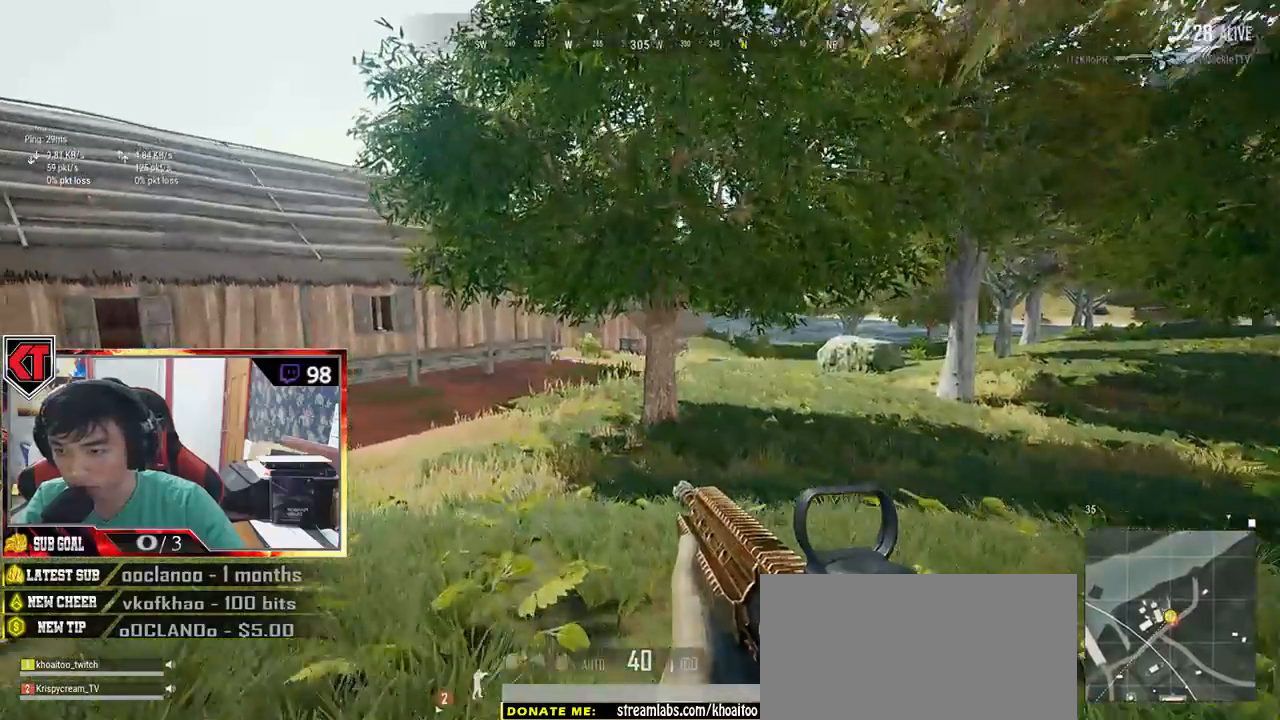
{"keys": ["shift", "w"], "mouse": [], "events": [[134, "a", "up"], [317, "shift", "down"]]}
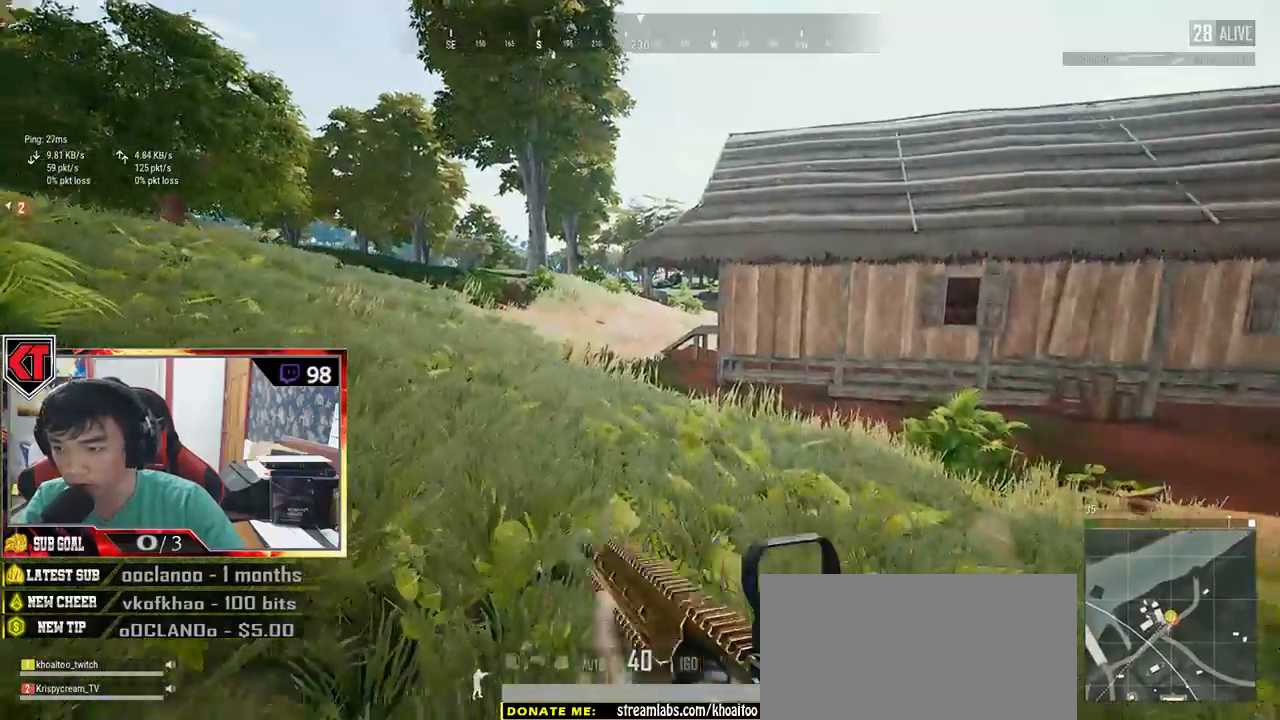
{"keys": ["shift", "w"], "mouse": [], "events": []}
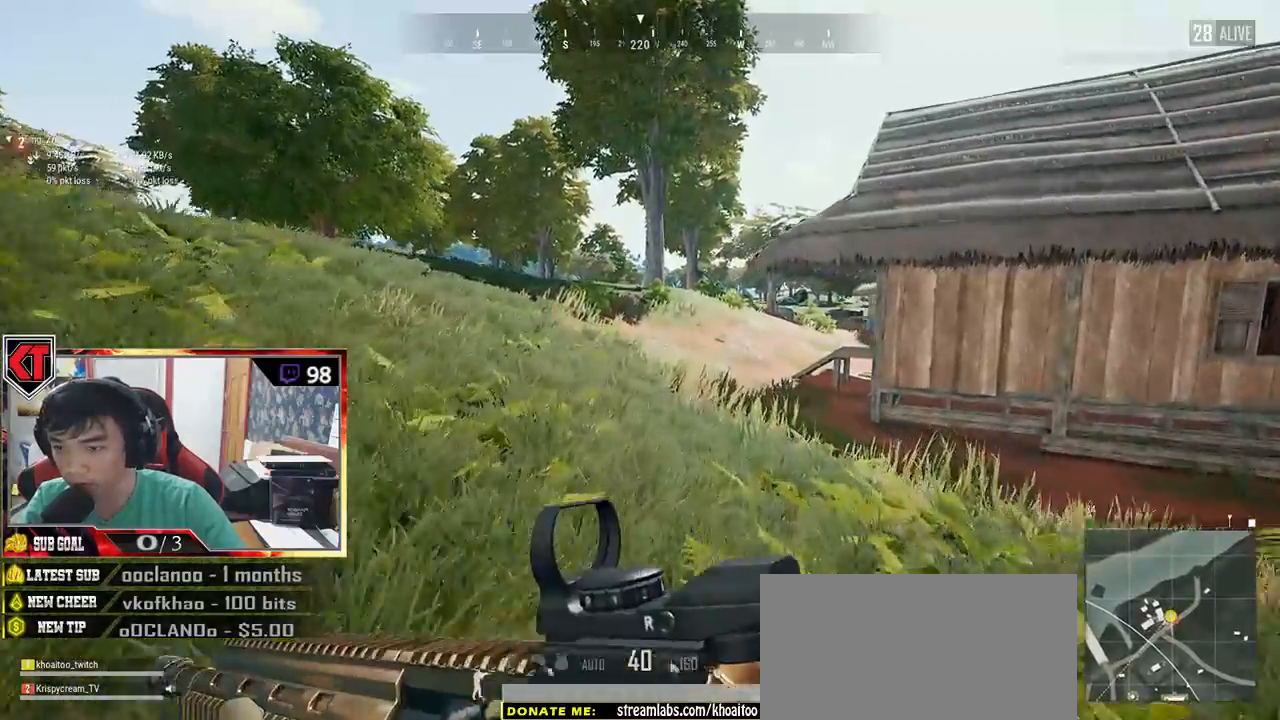
{"keys": ["shift", "w"], "mouse": [], "events": []}
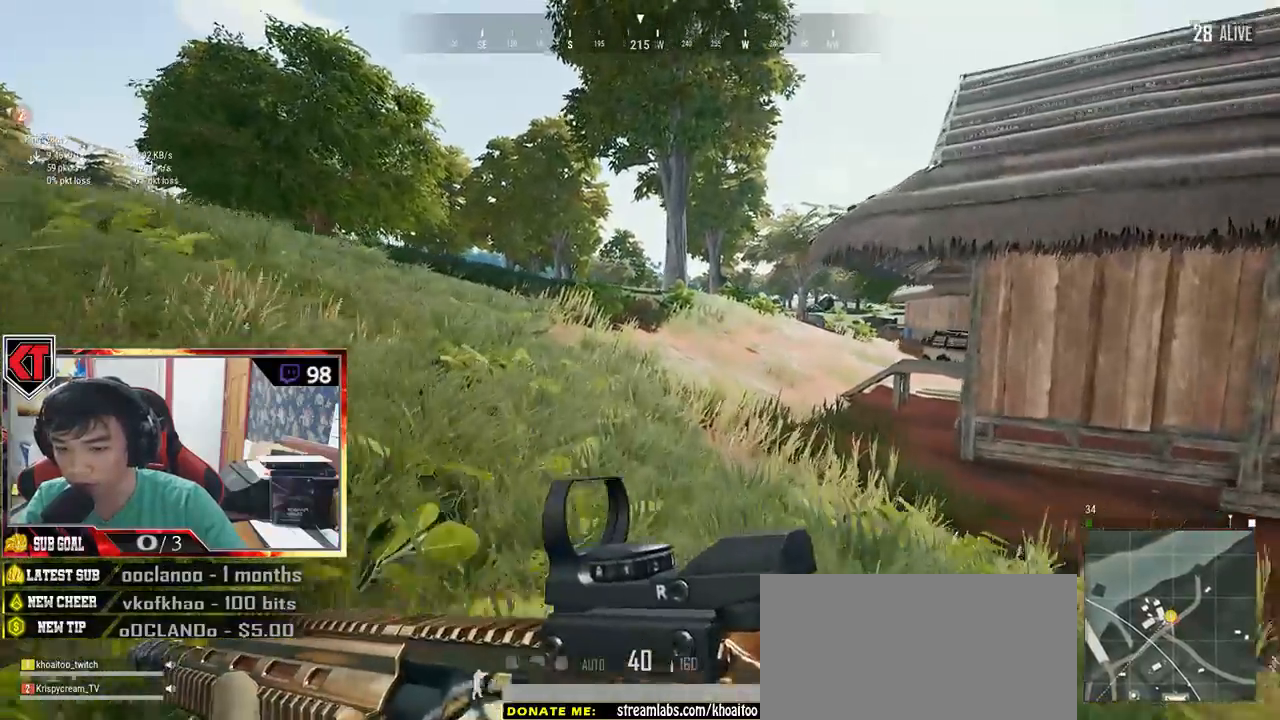
{"keys": ["shift", "w"], "mouse": [], "events": []}
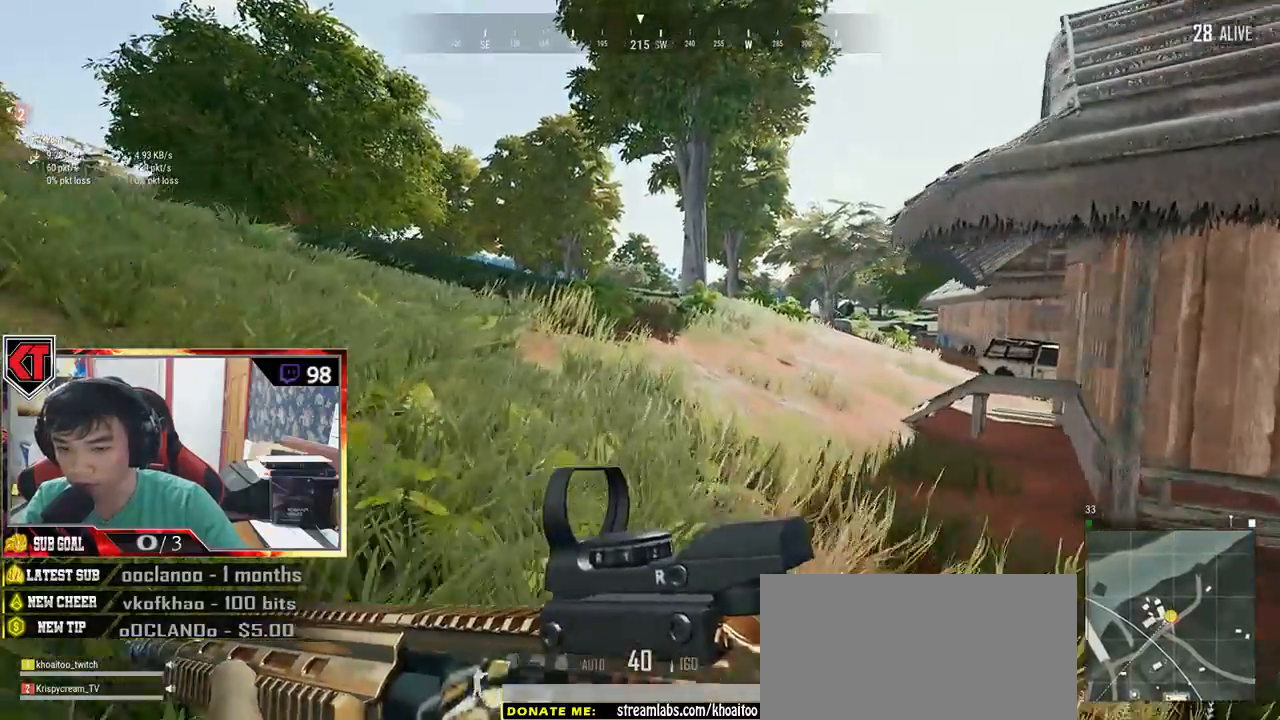
{"keys": ["shift", "w"], "mouse": [], "events": []}